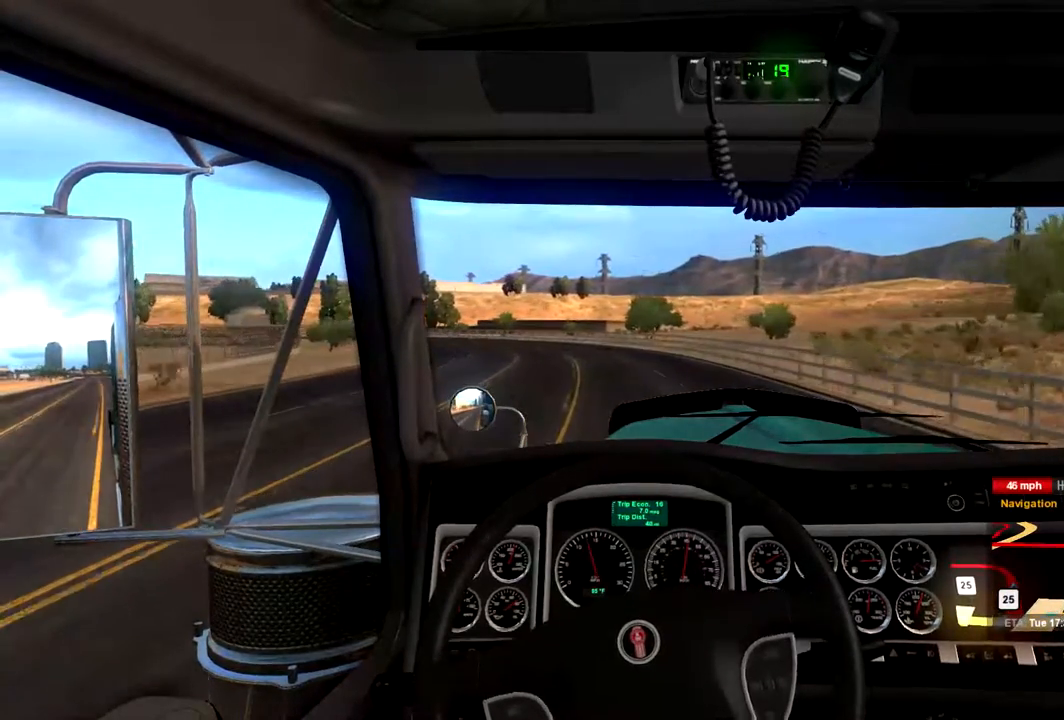
Gameplay with a controller (Xbox layout); each line is a JSON object with the inputs held at the frame after it. "events" lists button and stick changes between this image and that frame as [ms after this image, input, new state], when the widget could be followed in between.
{"buttons": ["R2"], "left_stick": "center", "right_stick": "center", "events": [[267, "R2", "down"], [267, "left_stick", "center"]]}
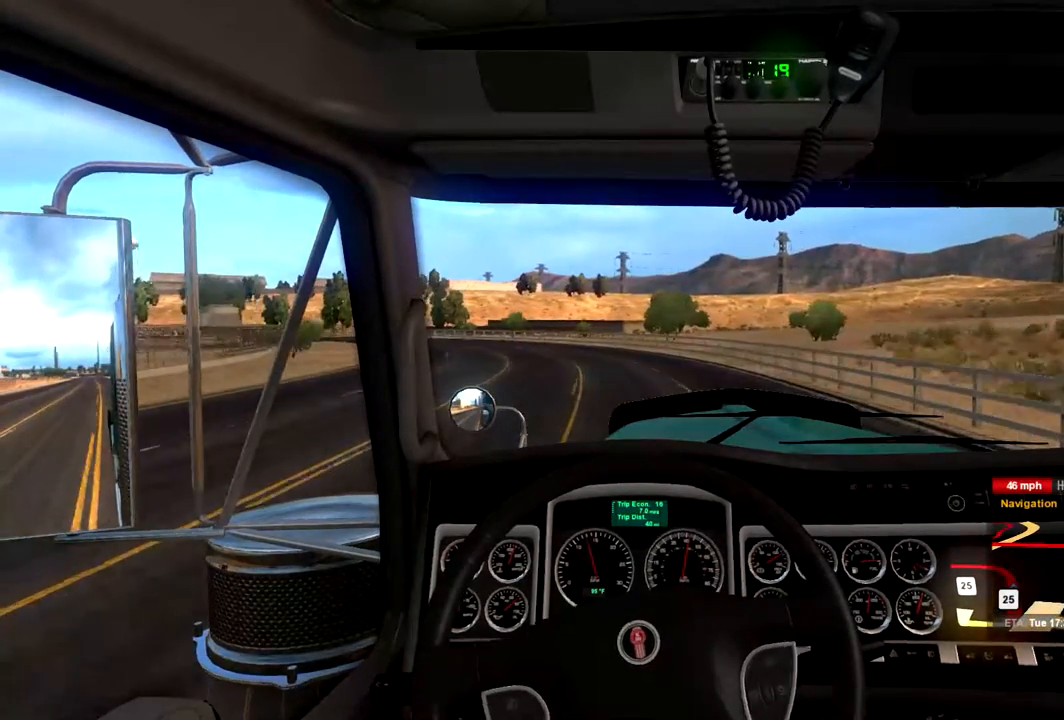
{"buttons": ["R2"], "left_stick": "left", "right_stick": "center", "events": [[400, "left_stick", "left"]]}
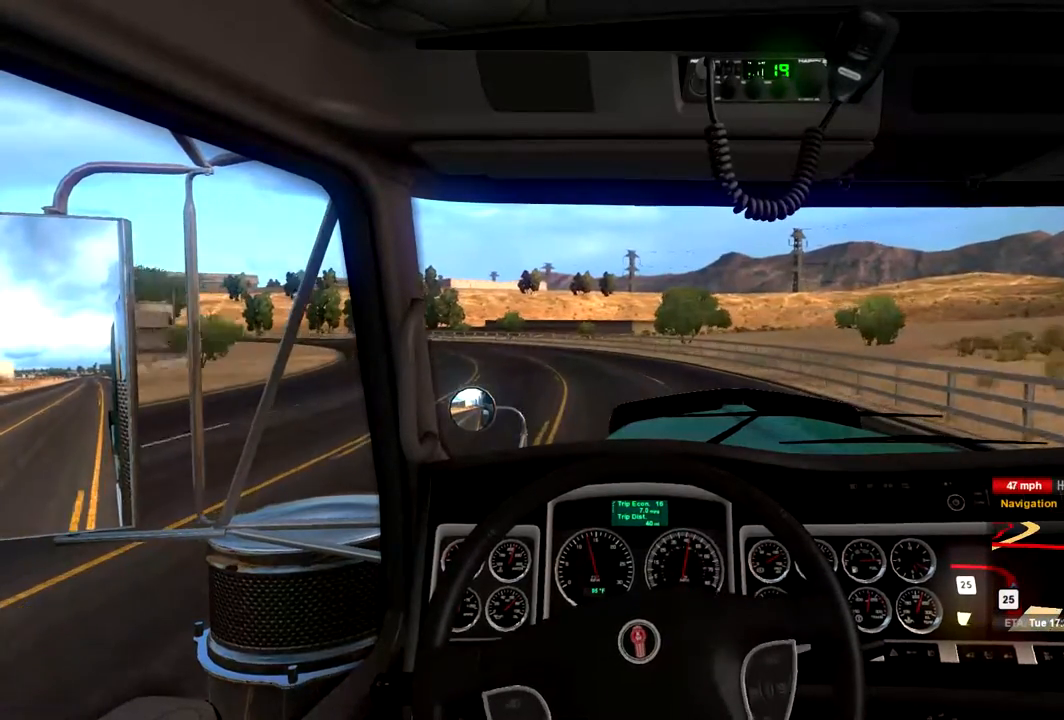
{"buttons": ["R2"], "left_stick": "left", "right_stick": "center", "events": [[100, "left_stick", "down-left"], [200, "left_stick", "center"], [400, "left_stick", "left"]]}
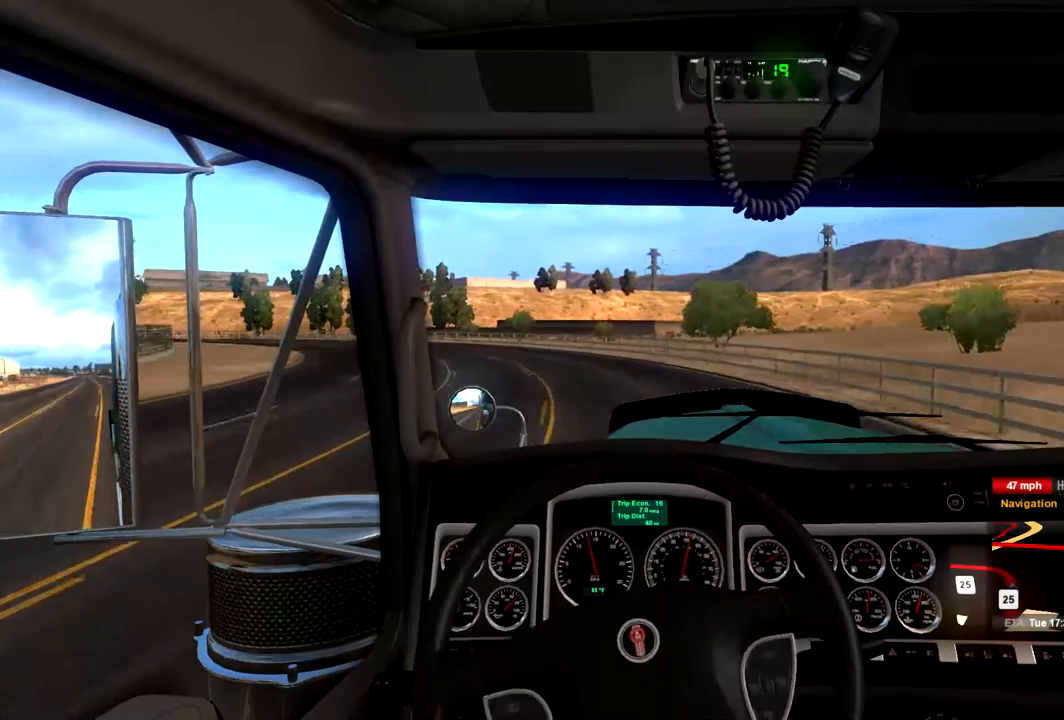
{"buttons": [], "left_stick": "left", "right_stick": "center", "events": [[33, "R2", "up"]]}
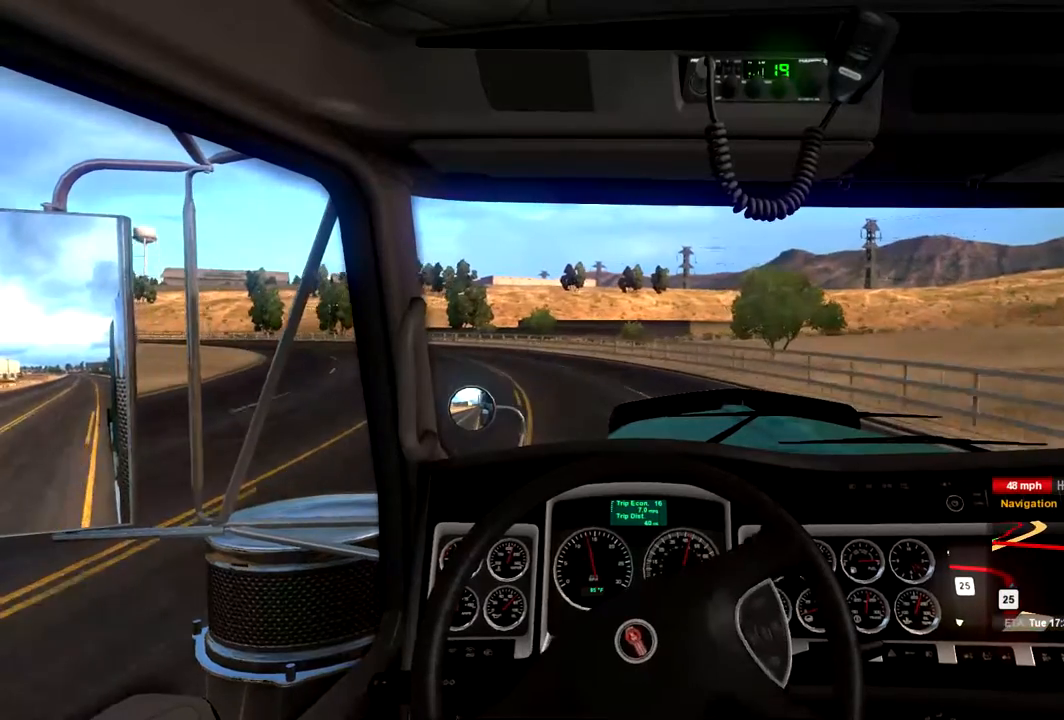
{"buttons": ["R2"], "left_stick": "left", "right_stick": "center", "events": [[433, "R2", "down"]]}
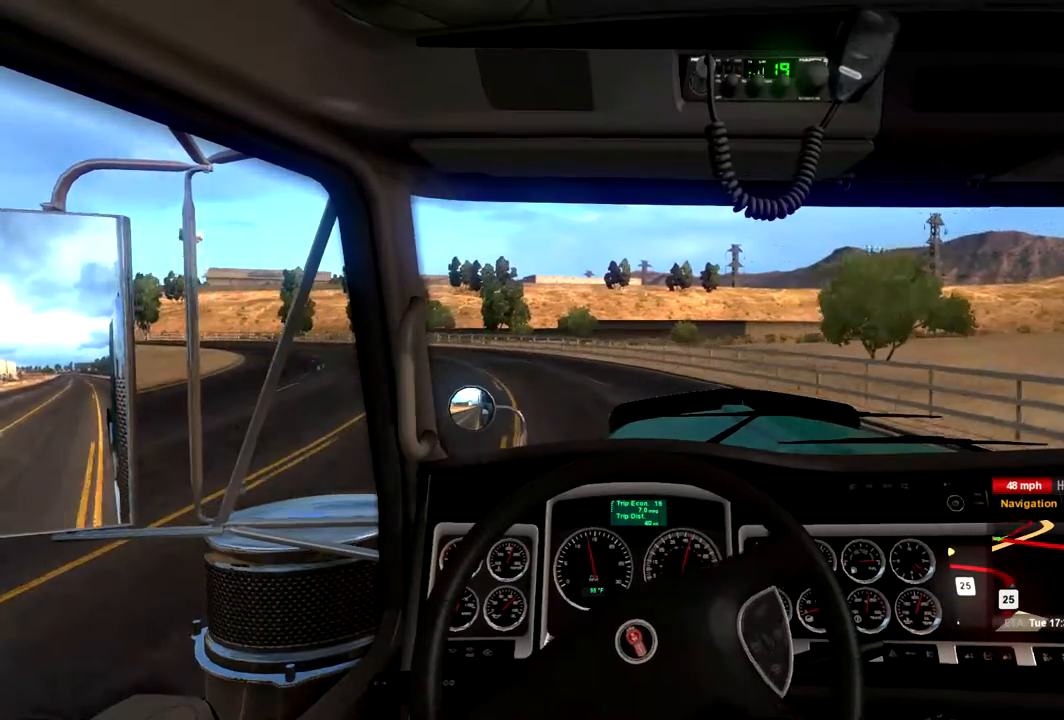
{"buttons": ["R2"], "left_stick": "left", "right_stick": "center", "events": []}
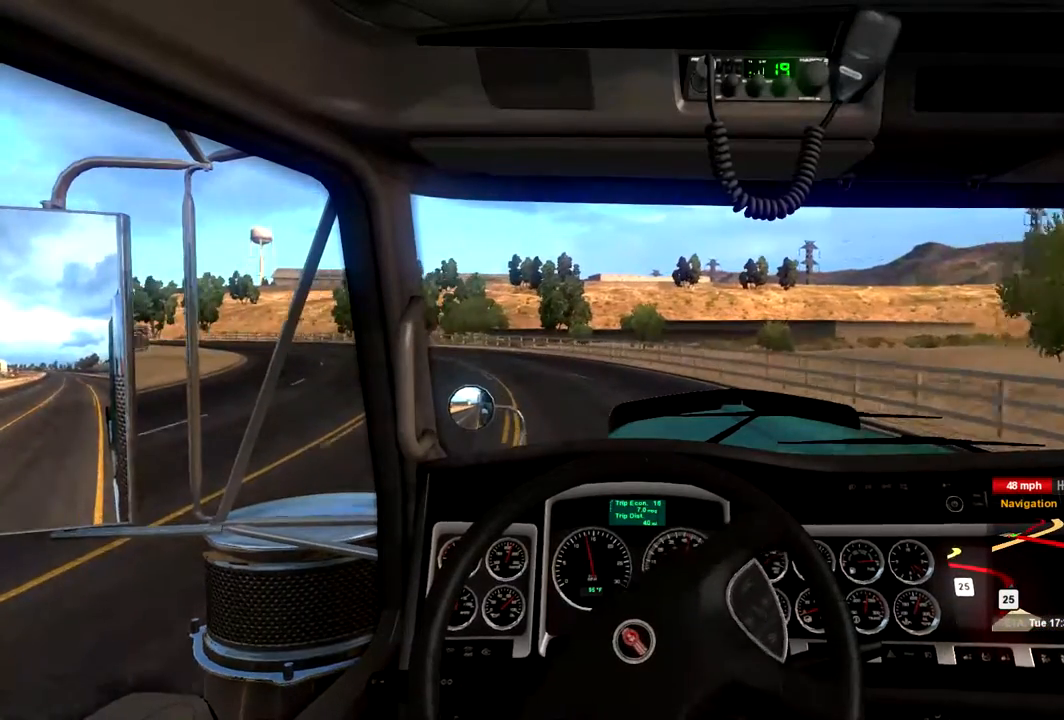
{"buttons": ["R2"], "left_stick": "left", "right_stick": "center", "events": [[33, "left_stick", "center"], [133, "left_stick", "left"]]}
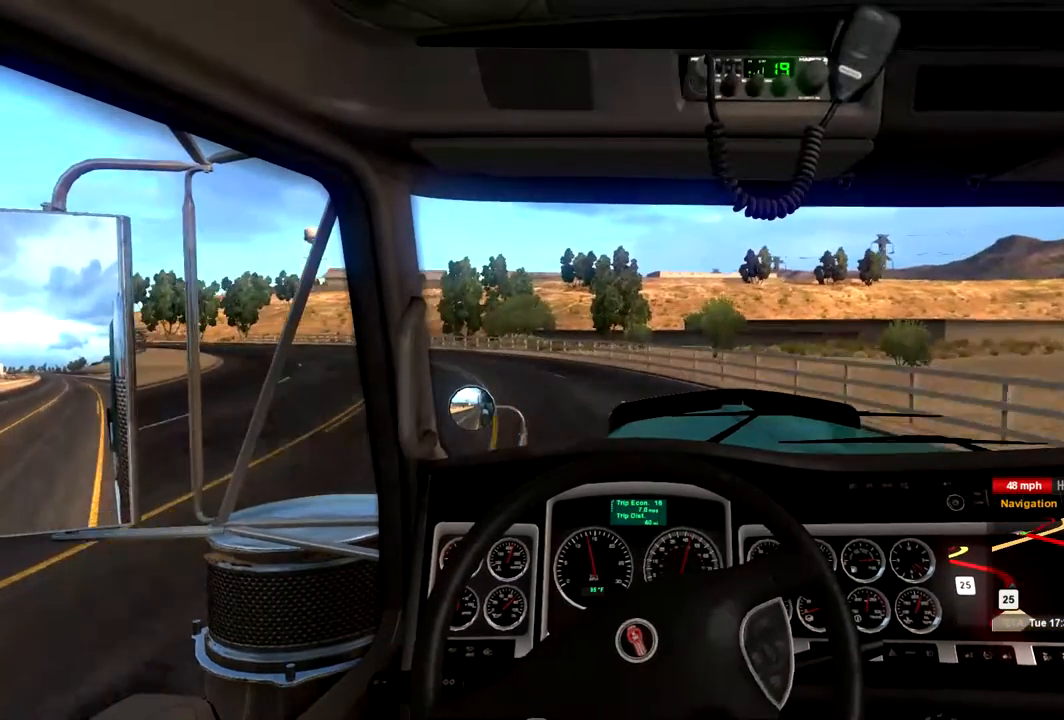
{"buttons": [], "left_stick": "left", "right_stick": "center", "events": [[400, "R2", "up"]]}
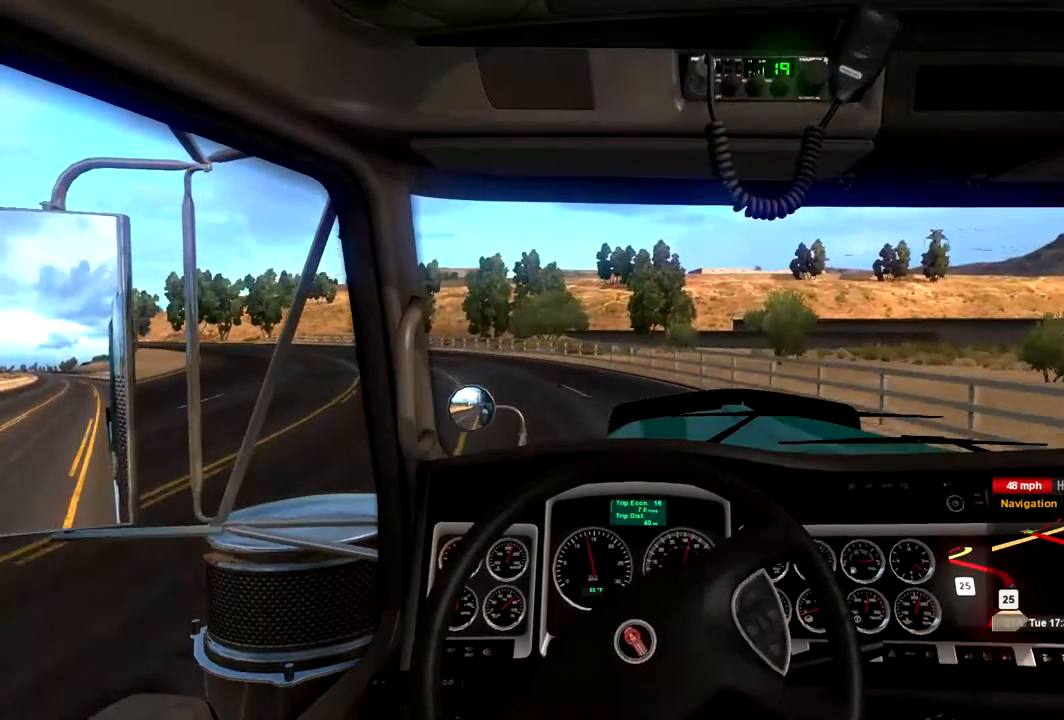
{"buttons": [], "left_stick": "left", "right_stick": "center", "events": []}
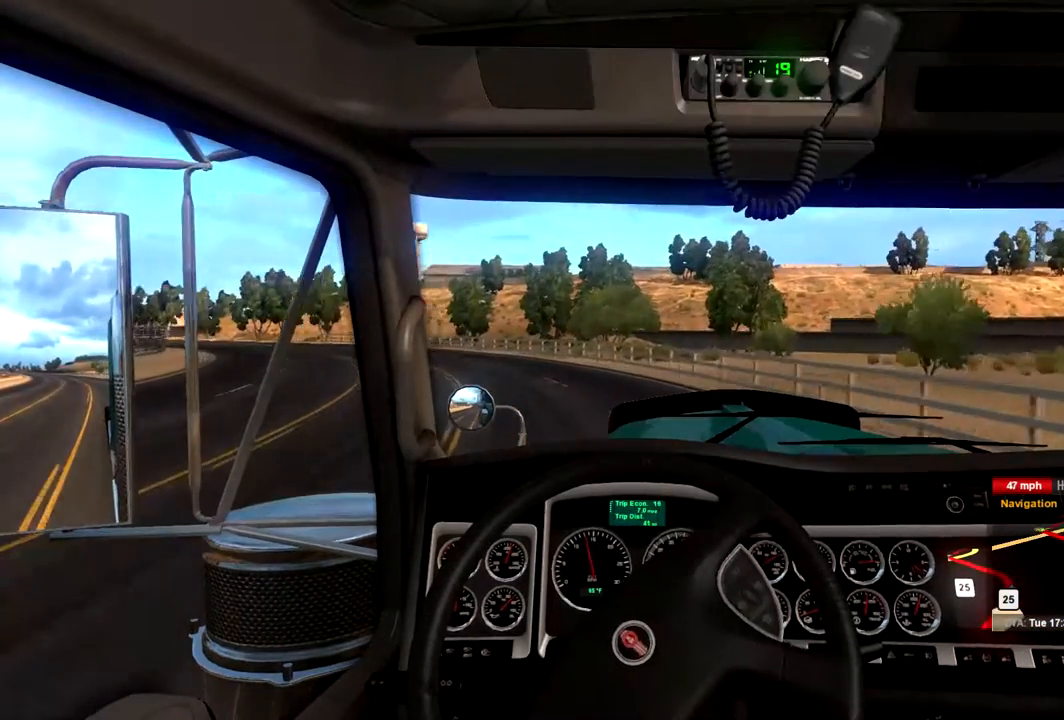
{"buttons": ["R2"], "left_stick": "left", "right_stick": "center", "events": [[33, "R2", "down"]]}
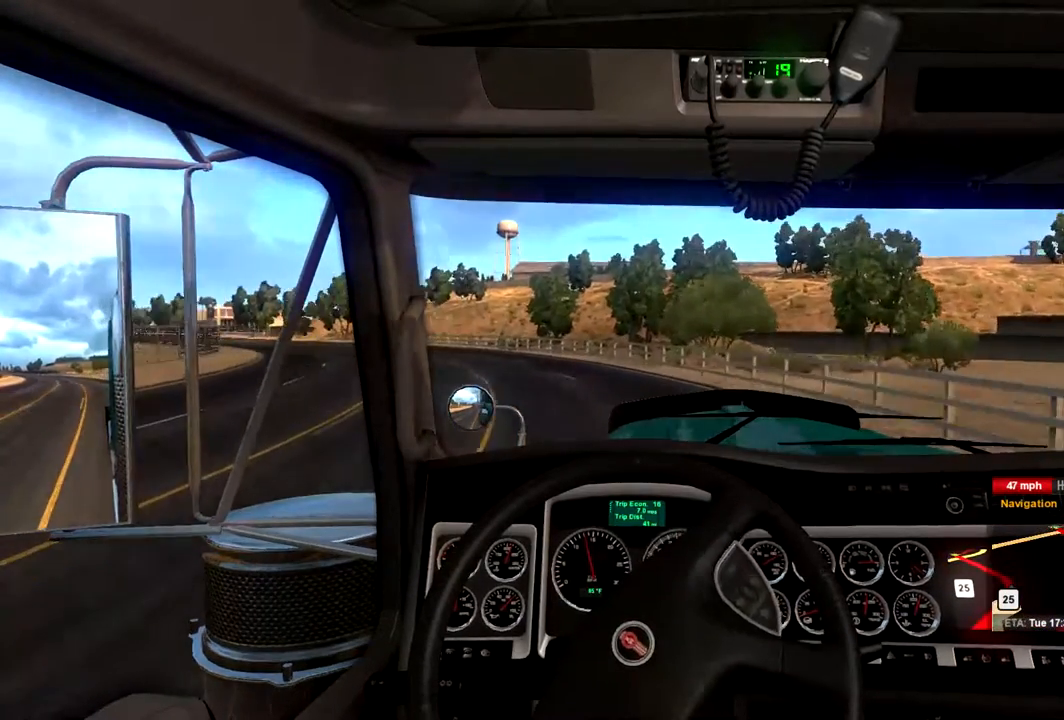
{"buttons": ["R2"], "left_stick": "center", "right_stick": "center", "events": [[500, "left_stick", "center"]]}
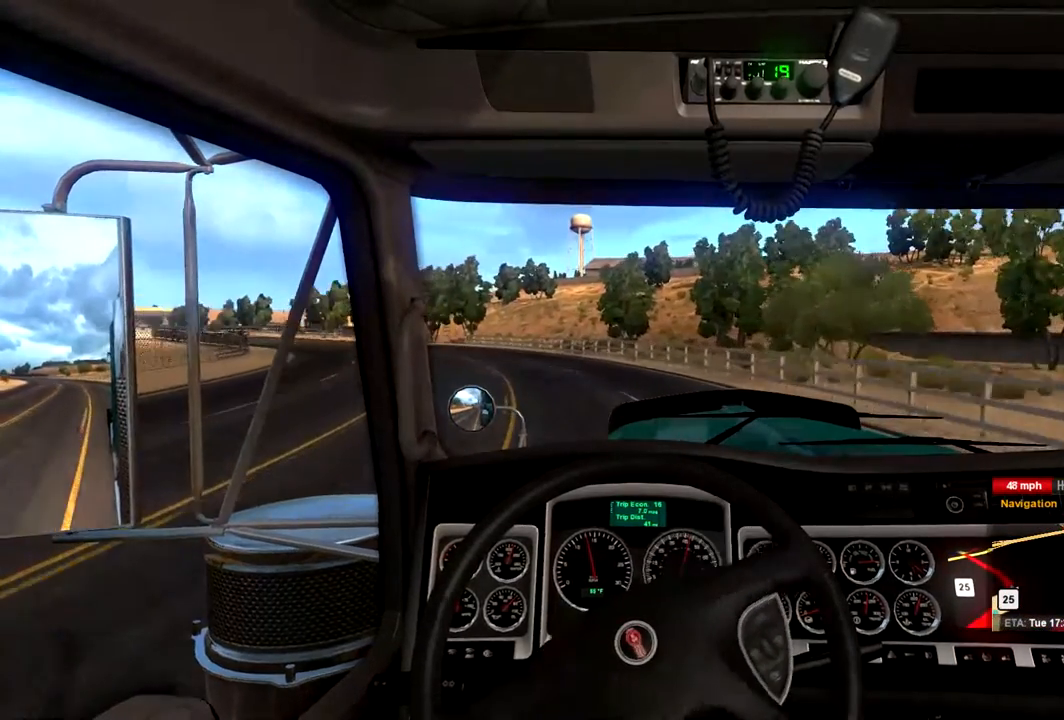
{"buttons": ["R2"], "left_stick": "left", "right_stick": "center", "events": [[133, "left_stick", "left"]]}
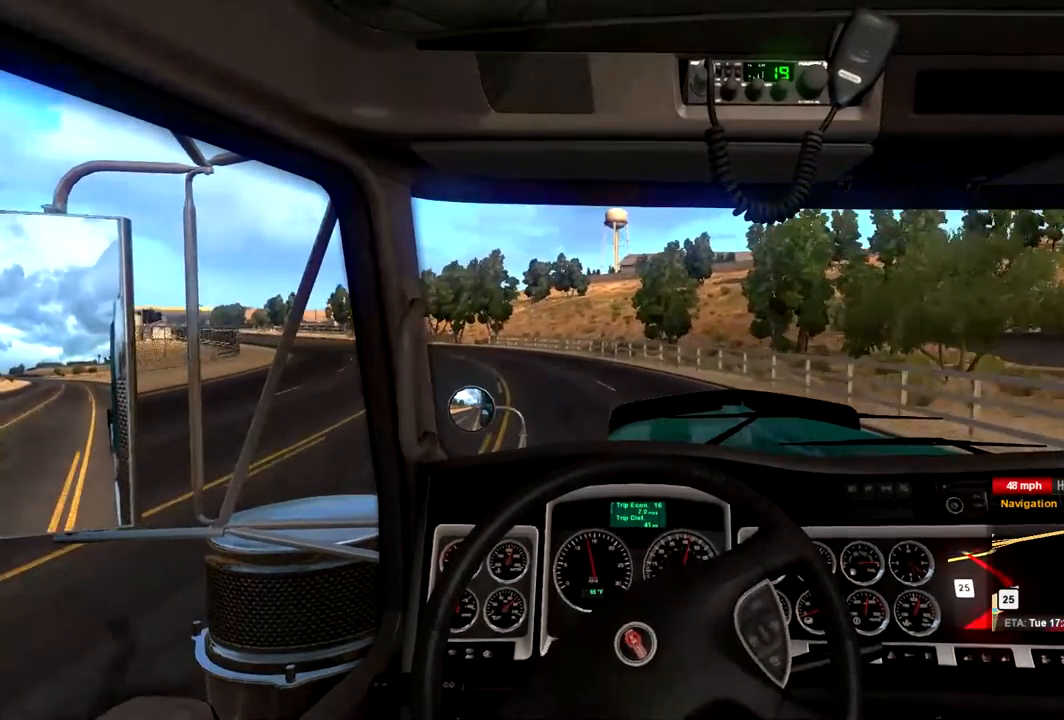
{"buttons": ["R2"], "left_stick": "left", "right_stick": "center", "events": []}
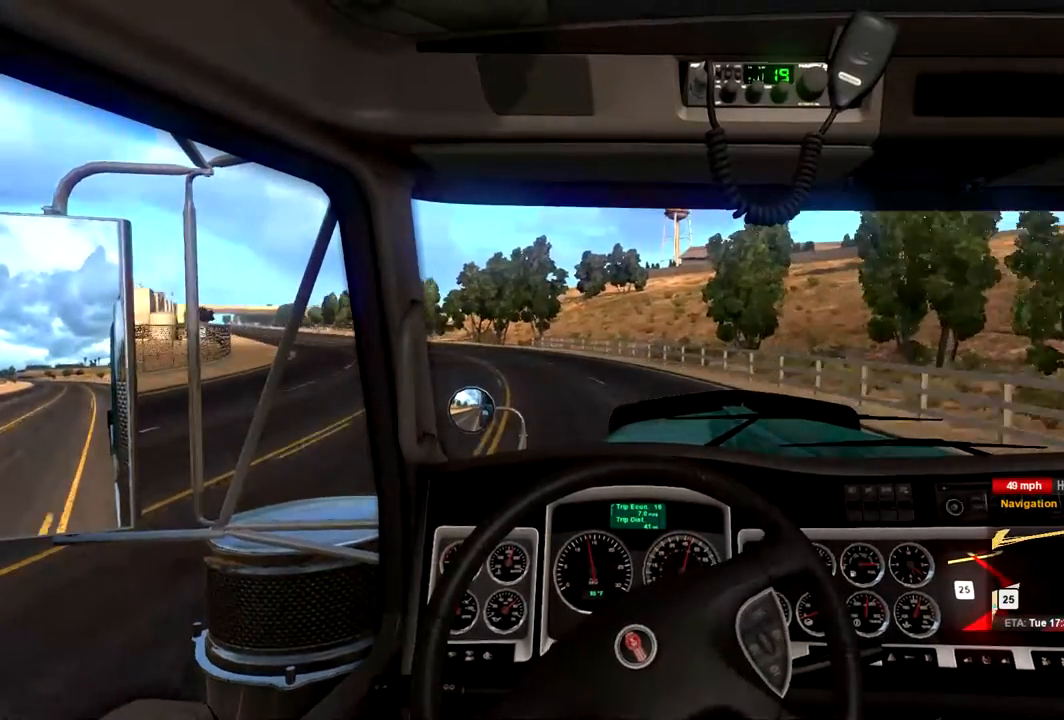
{"buttons": ["R2"], "left_stick": "left", "right_stick": "center", "events": []}
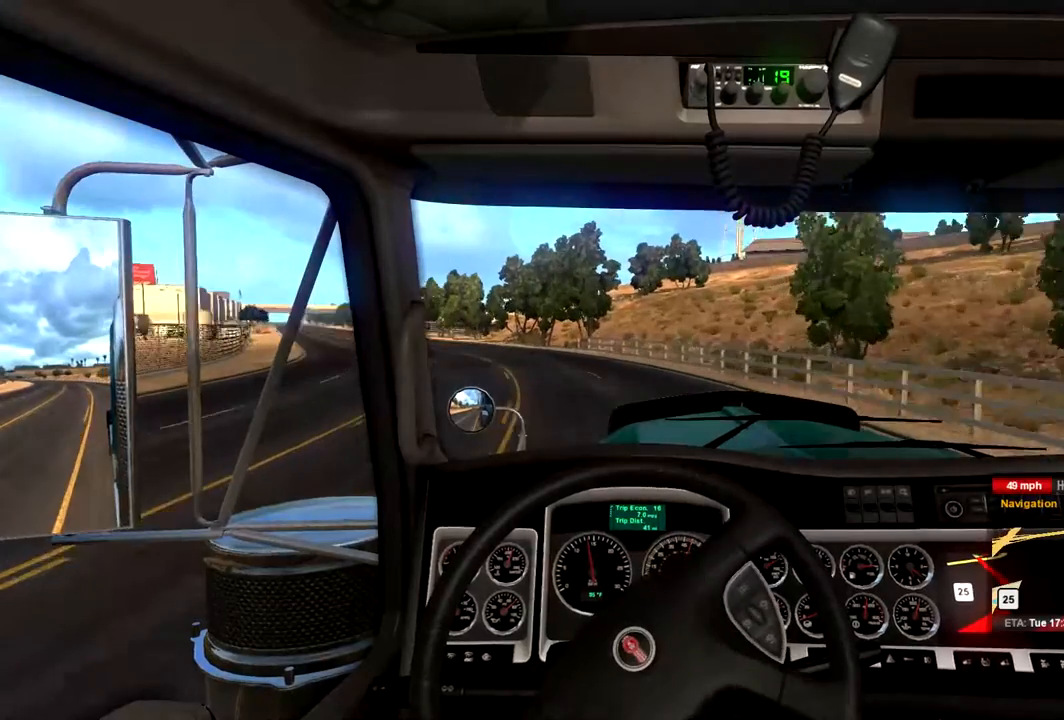
{"buttons": [], "left_stick": "center", "right_stick": "center", "events": [[200, "left_stick", "center"], [333, "R2", "up"]]}
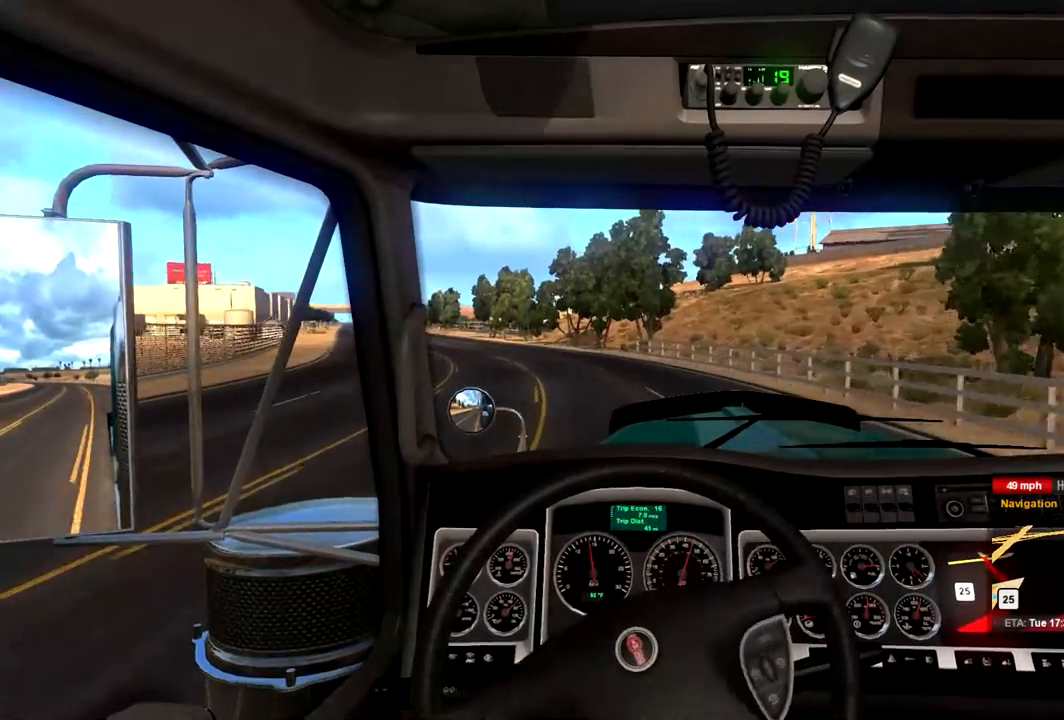
{"buttons": ["R2"], "left_stick": "left", "right_stick": "center", "events": [[200, "R2", "down"], [200, "left_stick", "left"]]}
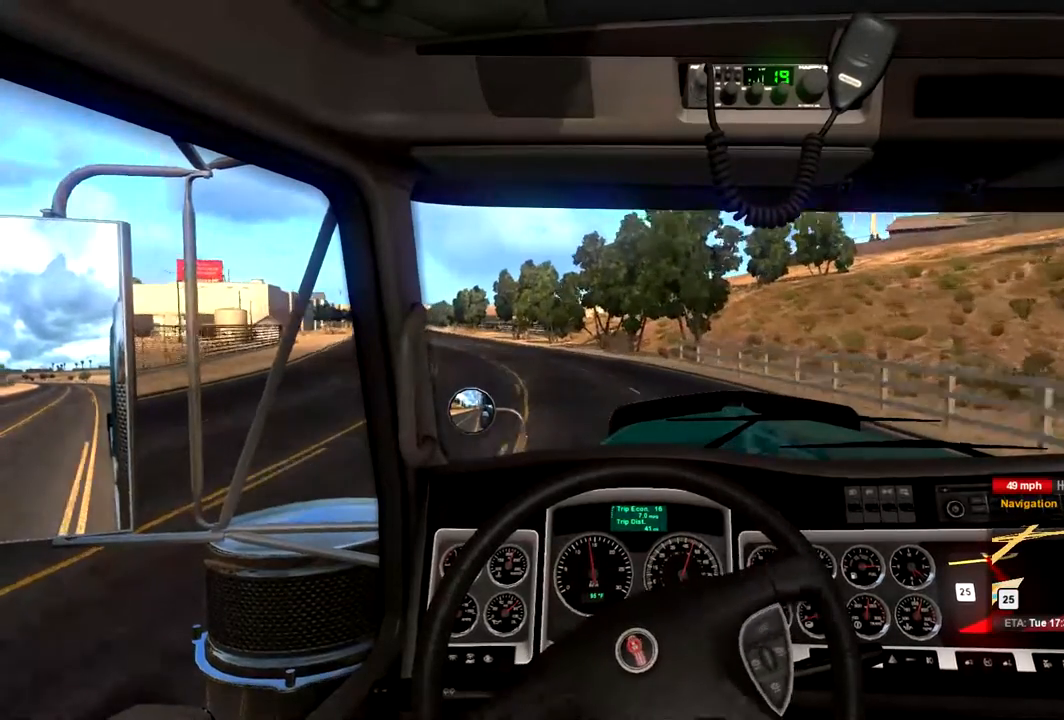
{"buttons": ["R2"], "left_stick": "left", "right_stick": "center", "events": []}
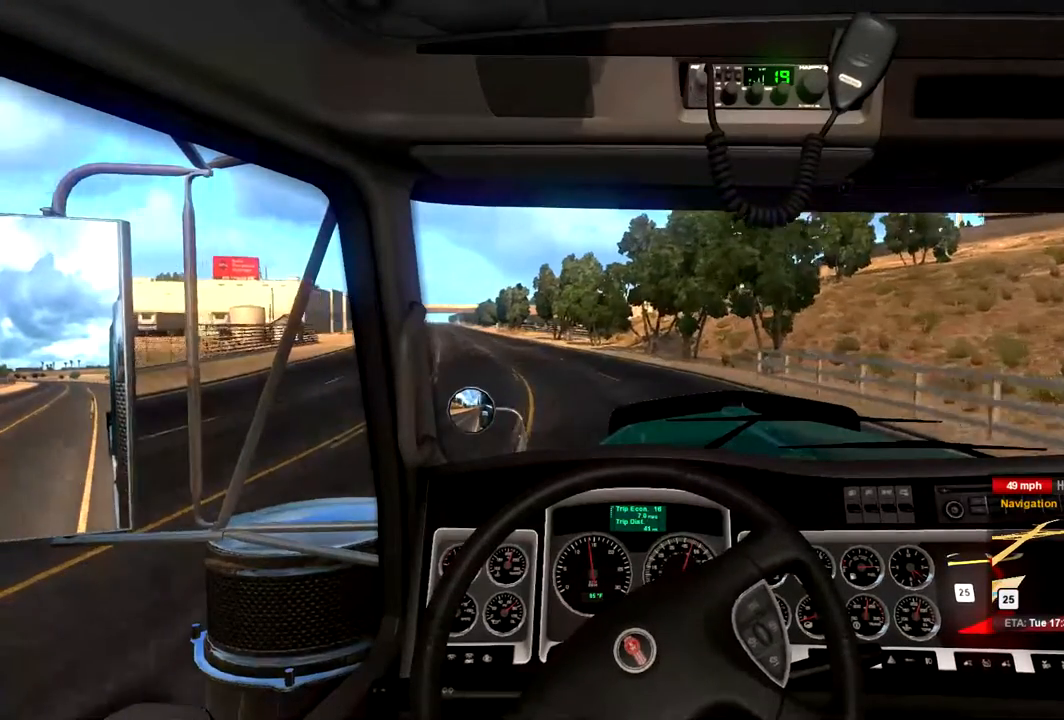
{"buttons": ["R2"], "left_stick": "left", "right_stick": "center", "events": []}
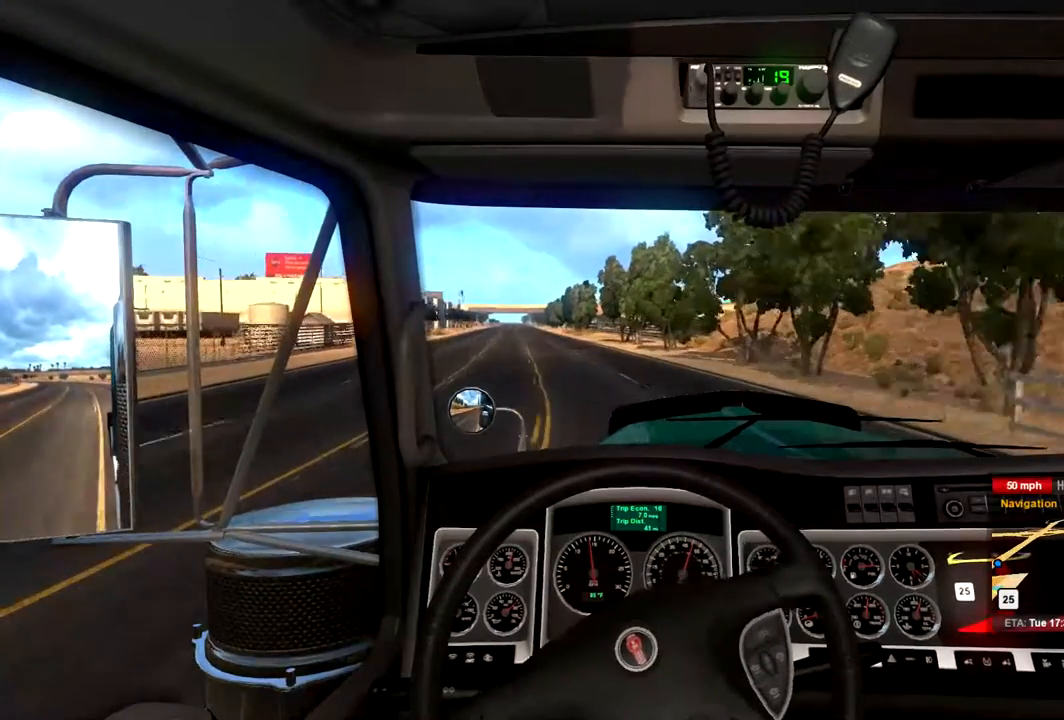
{"buttons": ["R2"], "left_stick": "left", "right_stick": "center", "events": []}
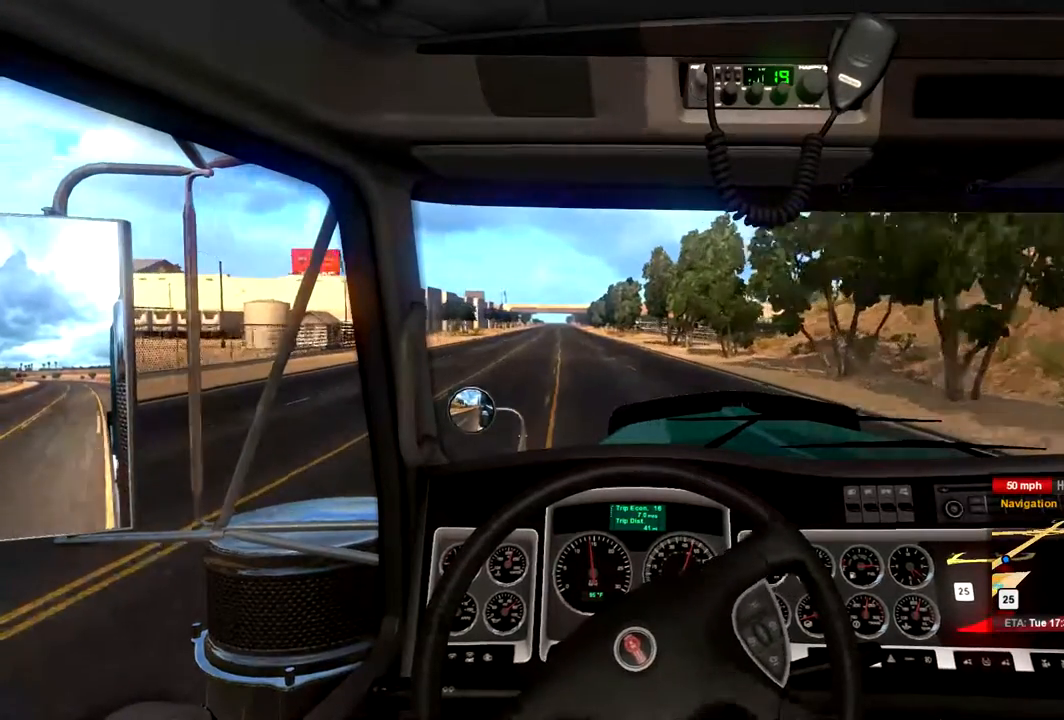
{"buttons": ["R2"], "left_stick": "right", "right_stick": "center", "events": [[267, "left_stick", "center"], [500, "left_stick", "right"]]}
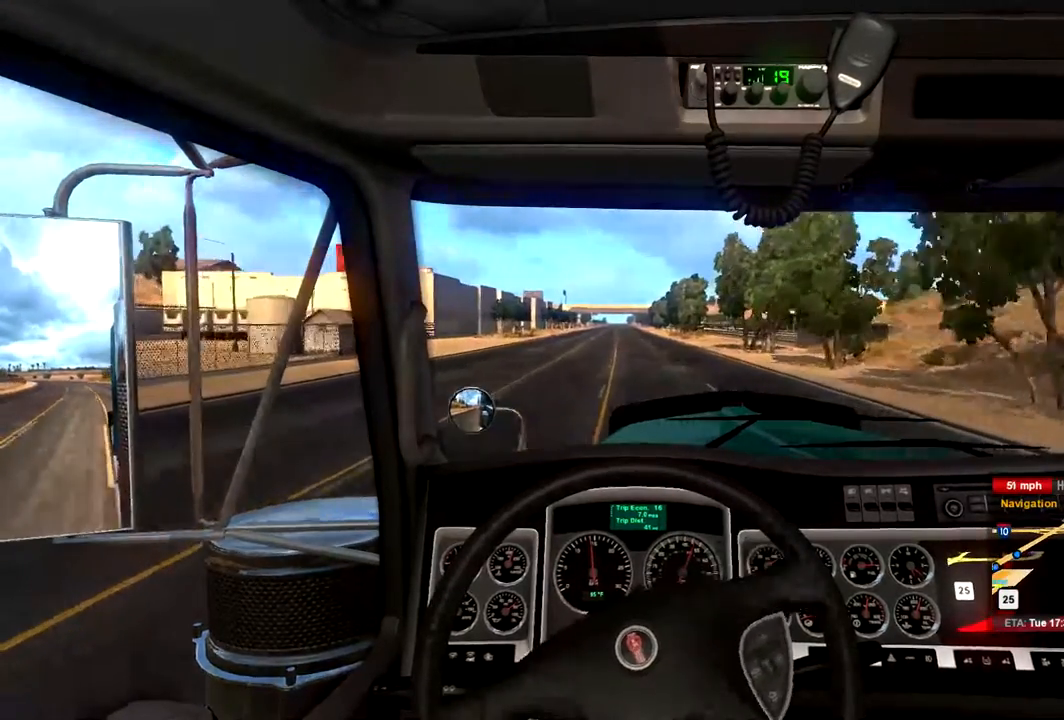
{"buttons": ["R2"], "left_stick": "center", "right_stick": "center", "events": [[167, "left_stick", "center"]]}
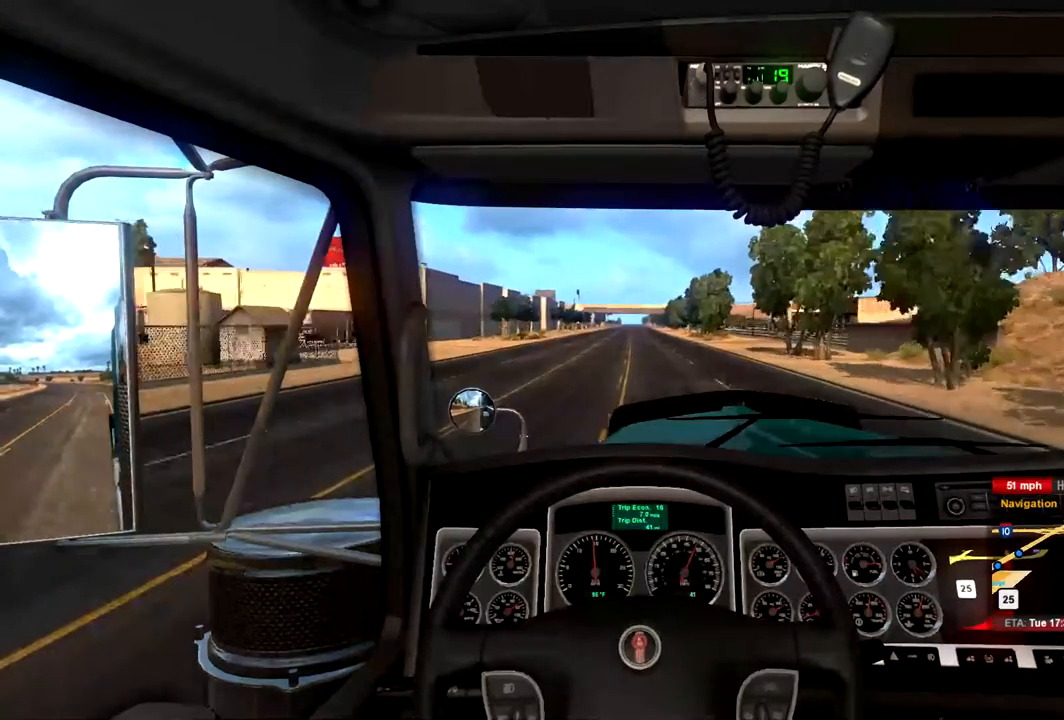
{"buttons": ["R2"], "left_stick": "center", "right_stick": "center", "events": []}
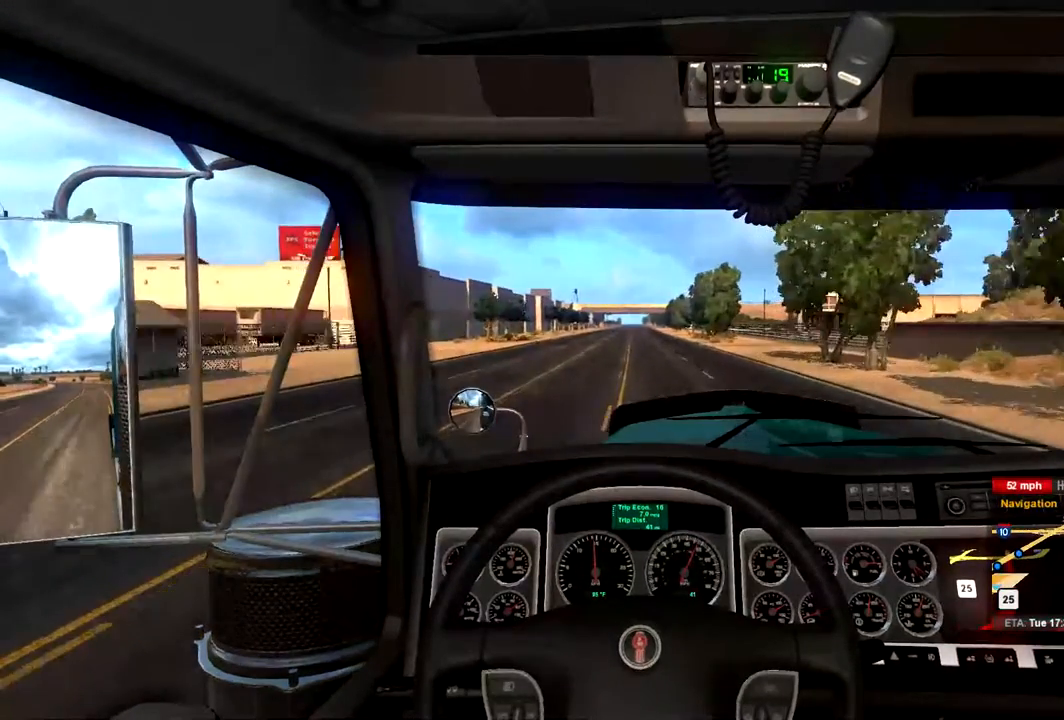
{"buttons": ["R2"], "left_stick": "center", "right_stick": "center", "events": []}
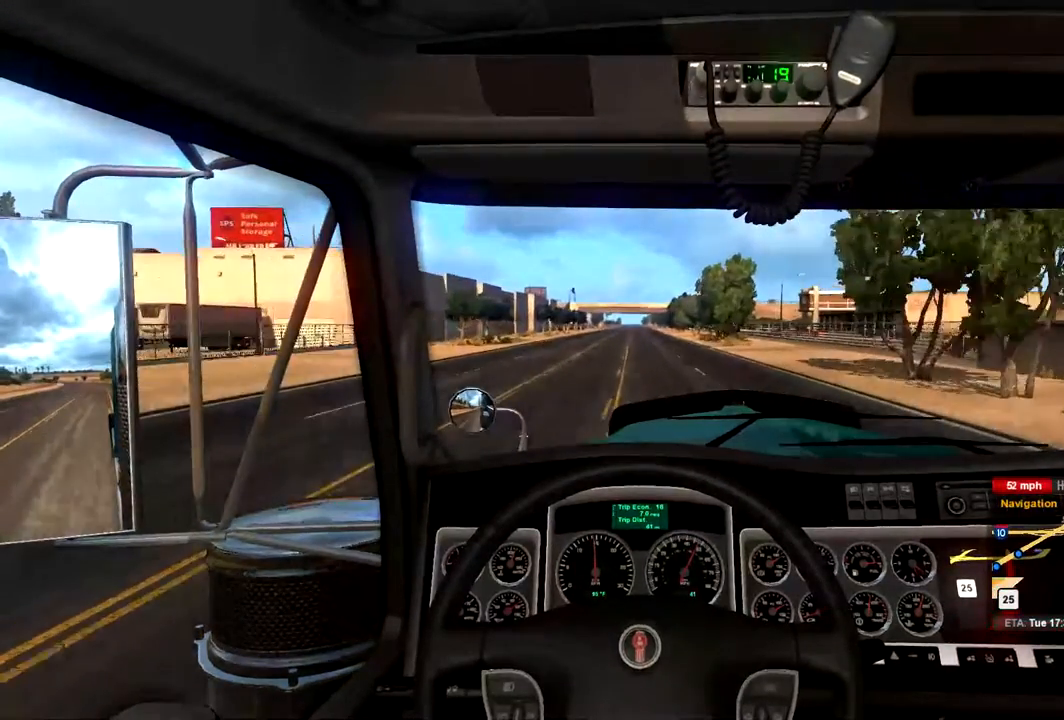
{"buttons": ["R2"], "left_stick": "center", "right_stick": "center", "events": []}
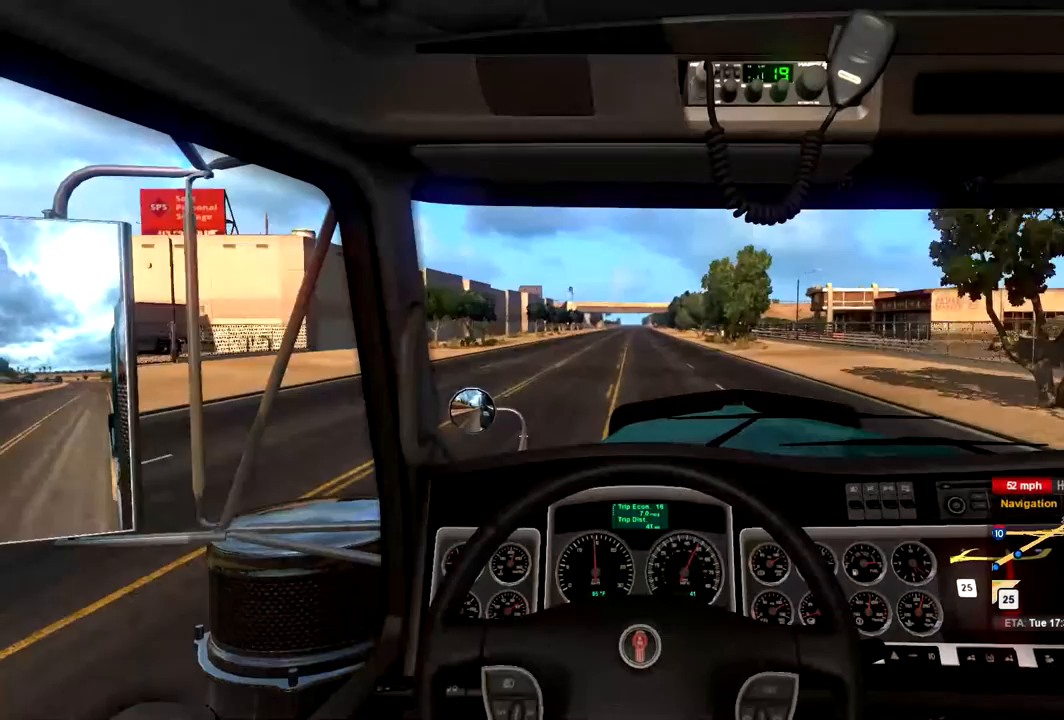
{"buttons": [], "left_stick": "center", "right_stick": "center", "events": [[467, "R2", "up"]]}
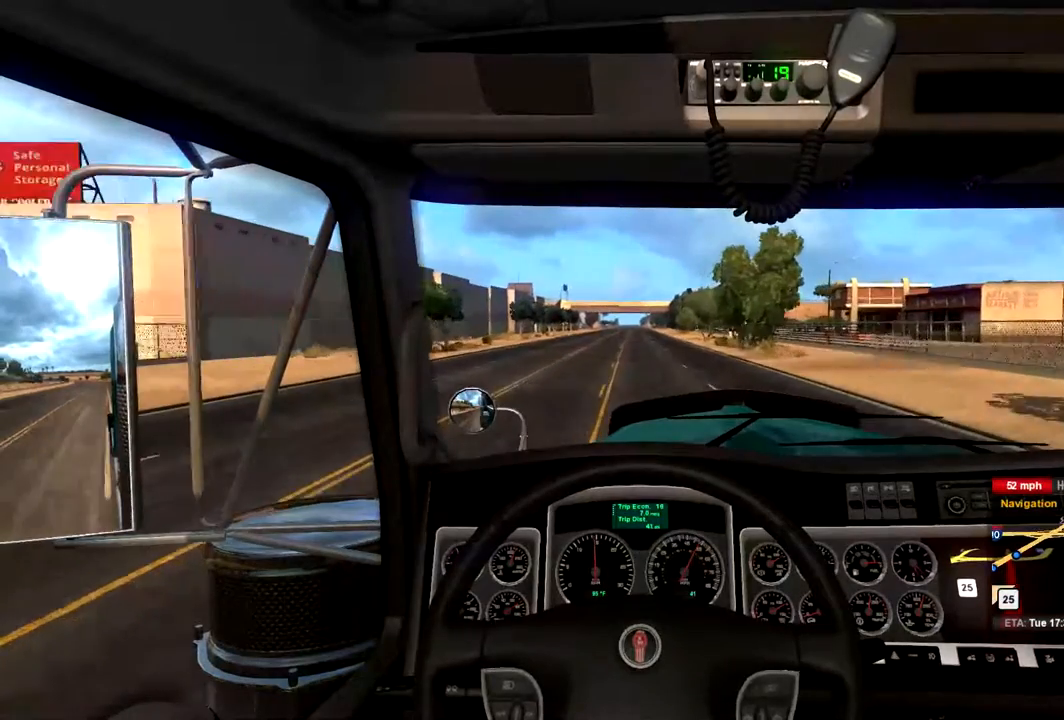
{"buttons": [], "left_stick": "center", "right_stick": "center", "events": []}
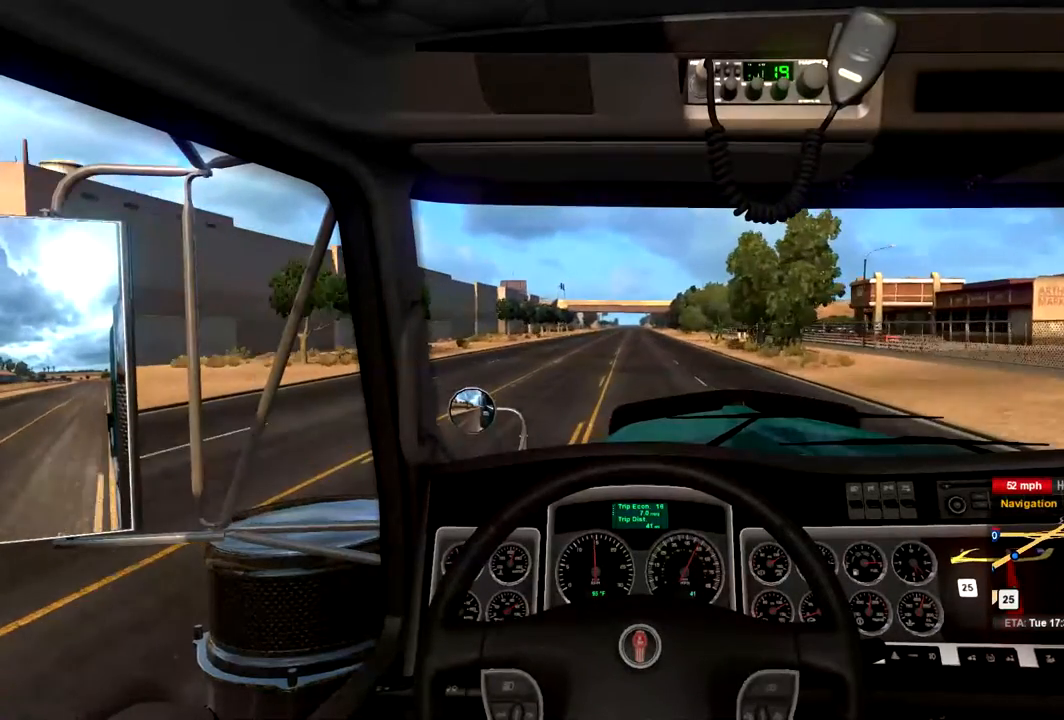
{"buttons": [], "left_stick": "center", "right_stick": "center", "events": [[333, "left_stick", "left"], [500, "left_stick", "center"]]}
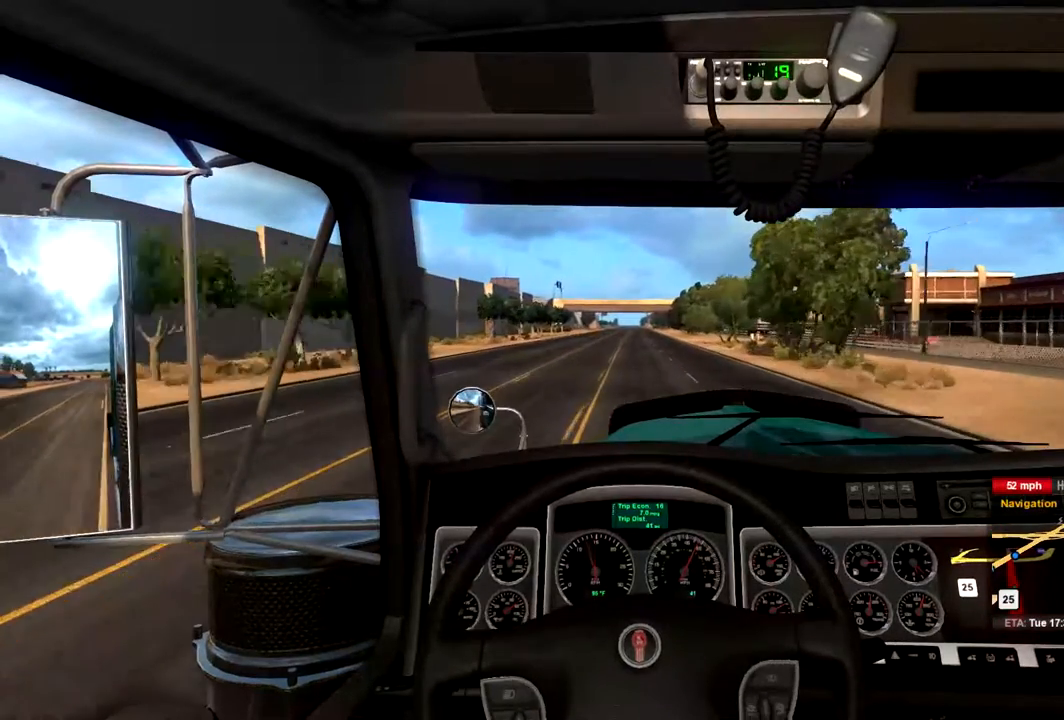
{"buttons": ["R2"], "left_stick": "center", "right_stick": "center", "events": [[67, "R2", "down"]]}
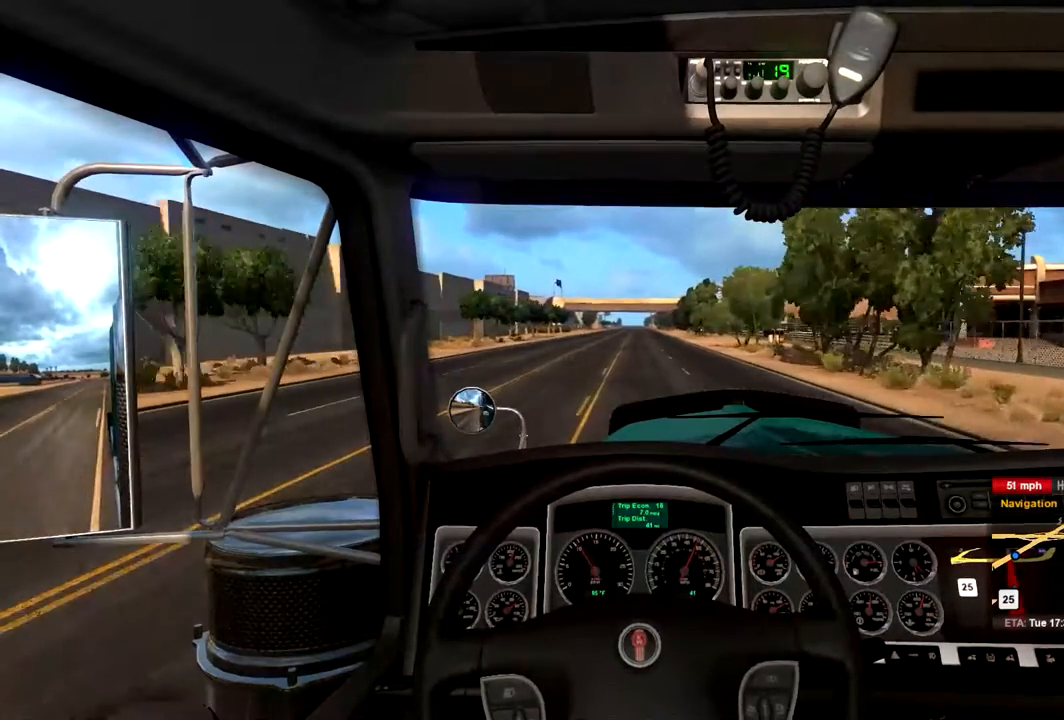
{"buttons": ["R2"], "left_stick": "center", "right_stick": "center", "events": []}